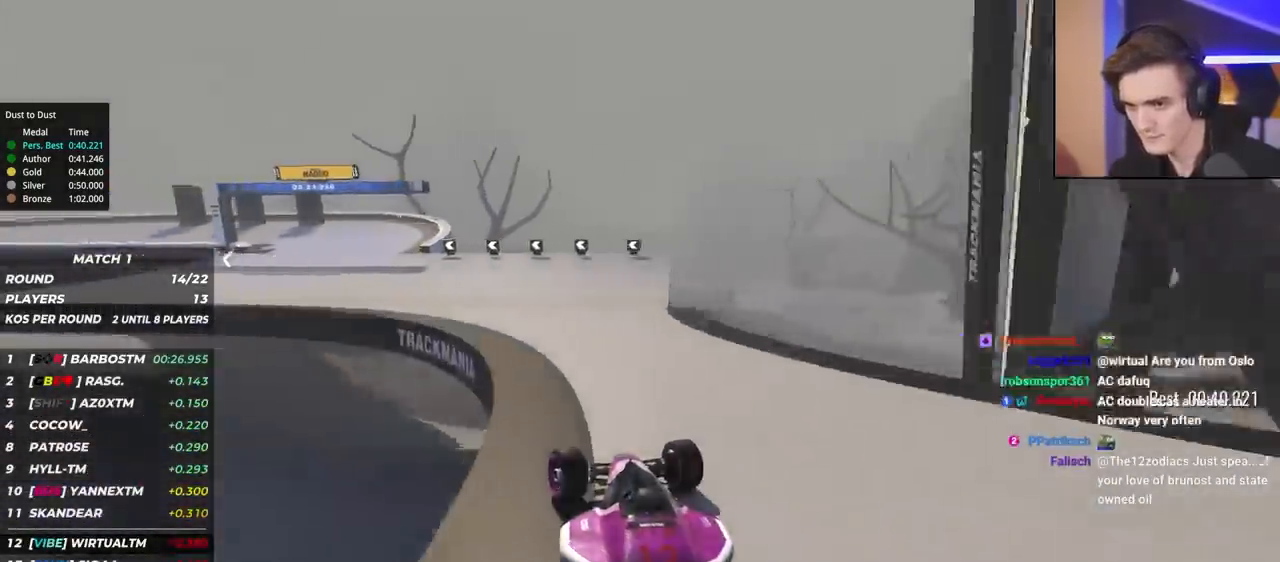
Gameplay with keyboard; each line is a JSON object with the keys held at the frame after it. "events" lists presses ("down") and releases ("up") of "brake", "down", "left", "right" and "up" between this image and that frame as [ms after this image, input, new state], when the widget could be followed in between. No other keys are recorded. Mouse input is not recorded. Key names are as the overlay labels them; some are game actions (e.g. jump) rather than physical keys.
{"keys": ["up"], "events": [[450, "left", "up"]]}
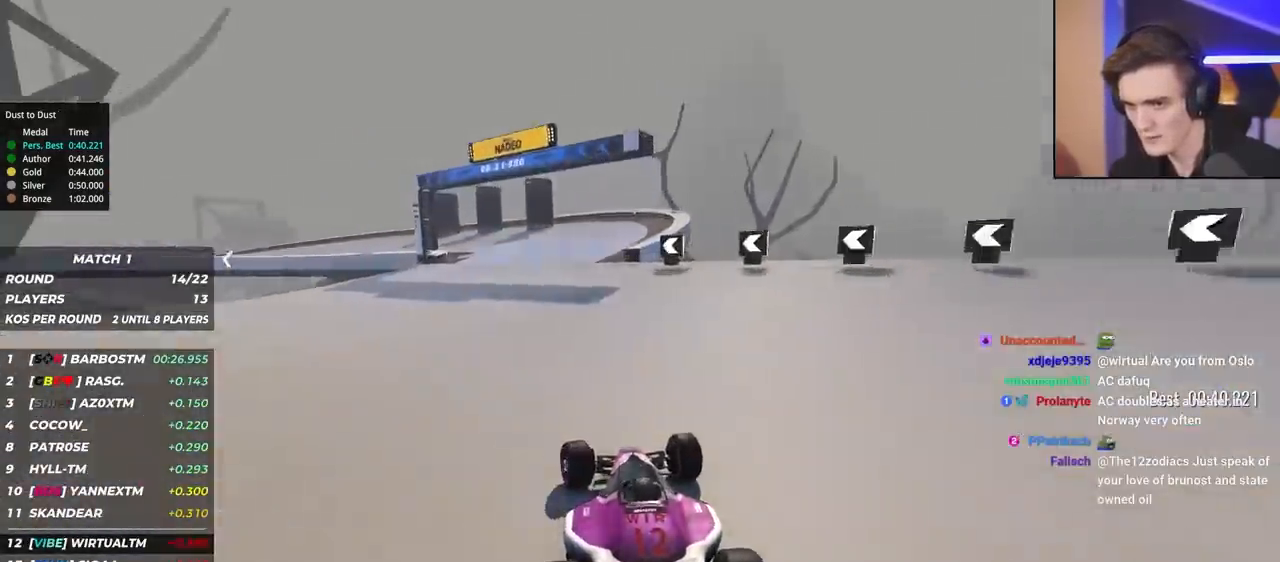
{"keys": ["left", "up"], "events": [[50, "left", "down"], [283, "left", "up"], [383, "left", "down"]]}
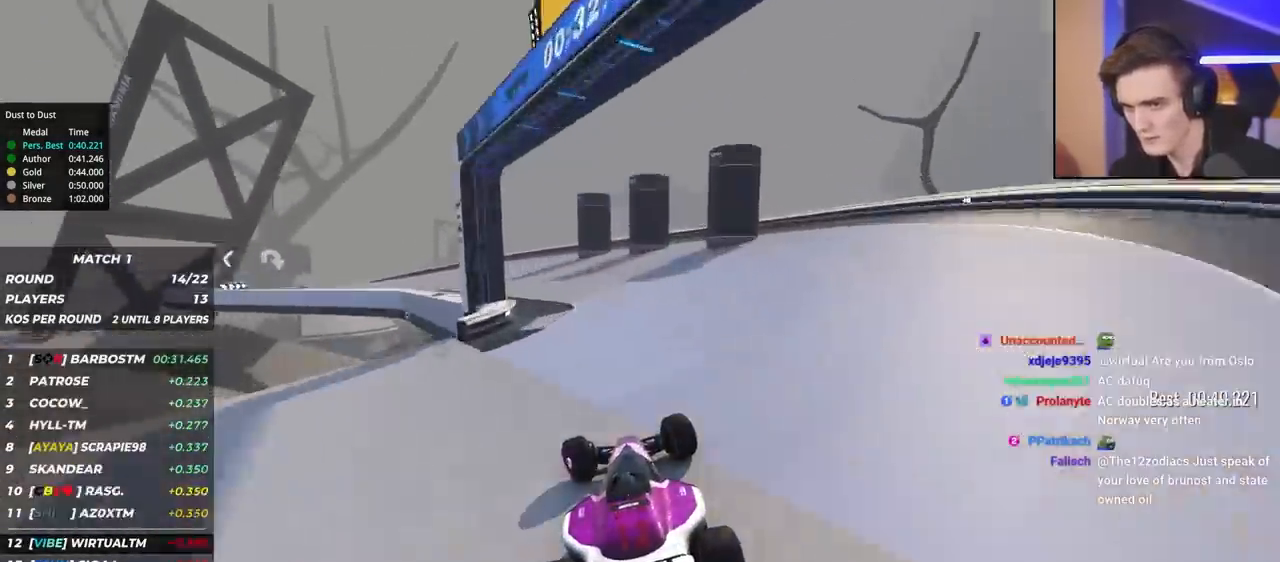
{"keys": ["left", "up"], "events": []}
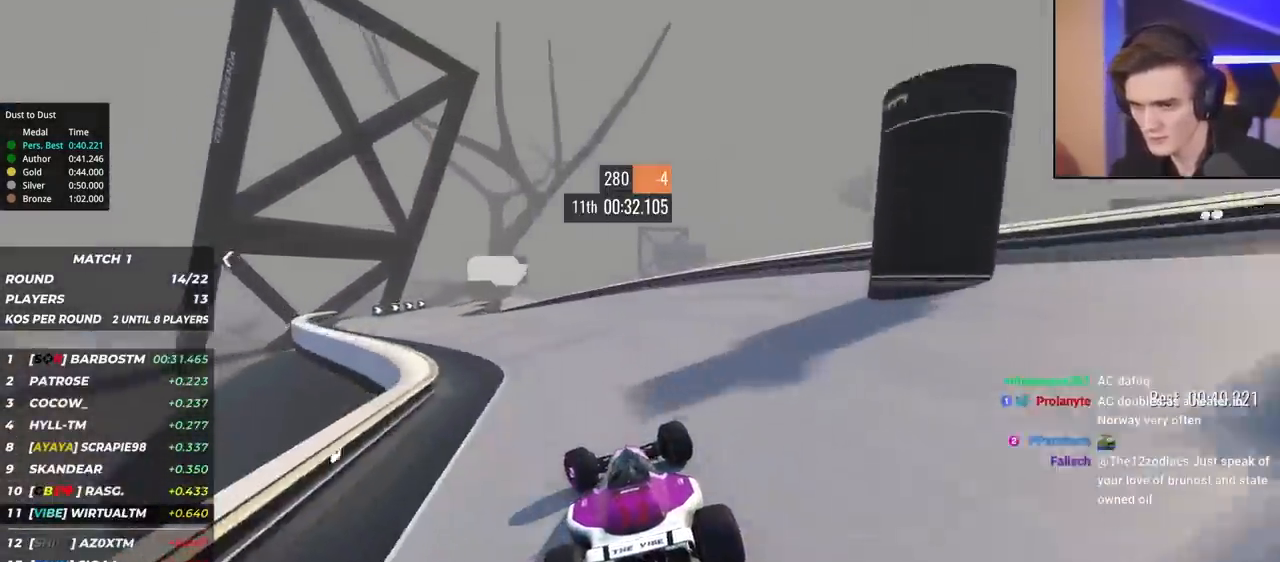
{"keys": ["up"], "events": [[417, "left", "up"]]}
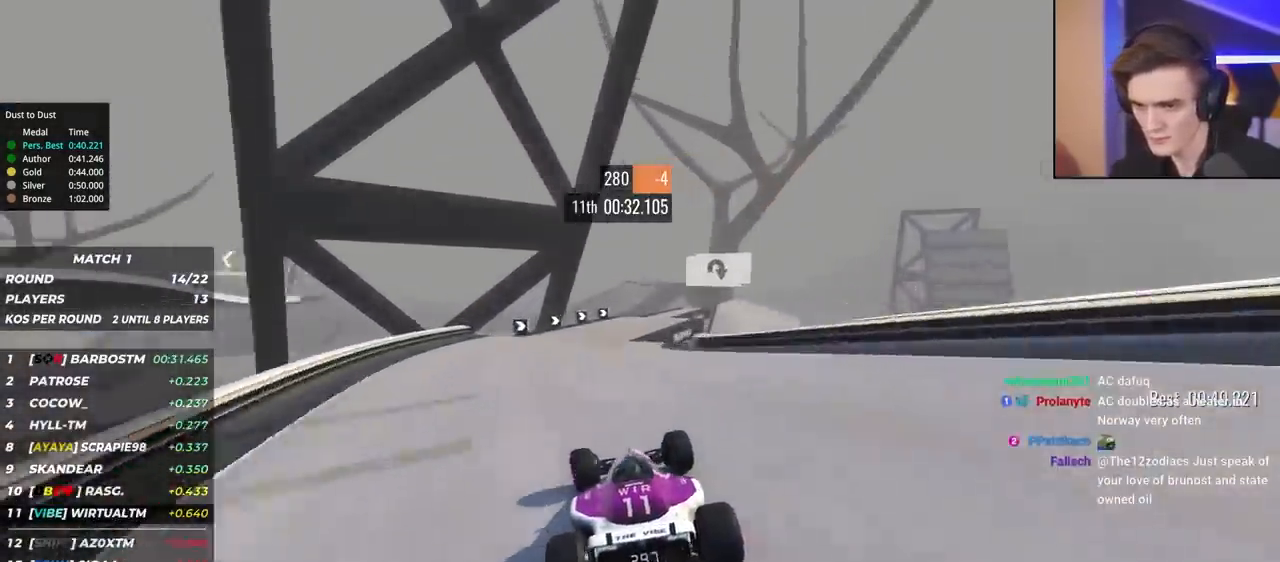
{"keys": ["right", "up"], "events": [[50, "right", "down"], [150, "right", "up"], [233, "right", "down"]]}
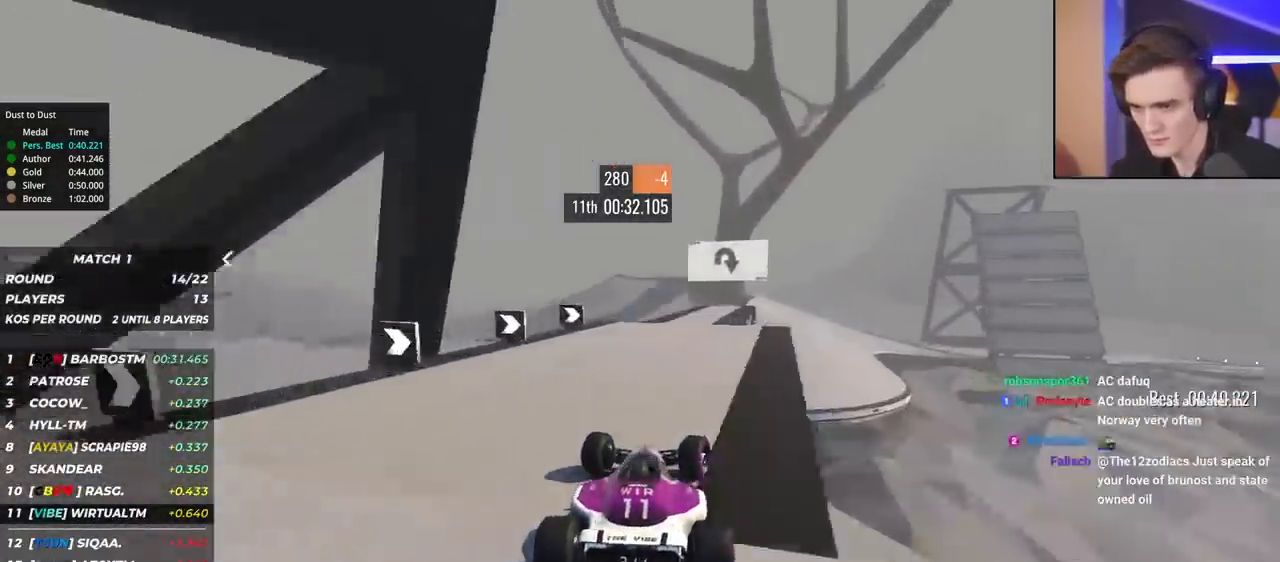
{"keys": ["right", "up"], "events": [[17, "right", "up"], [117, "right", "down"], [200, "right", "up"], [400, "right", "down"]]}
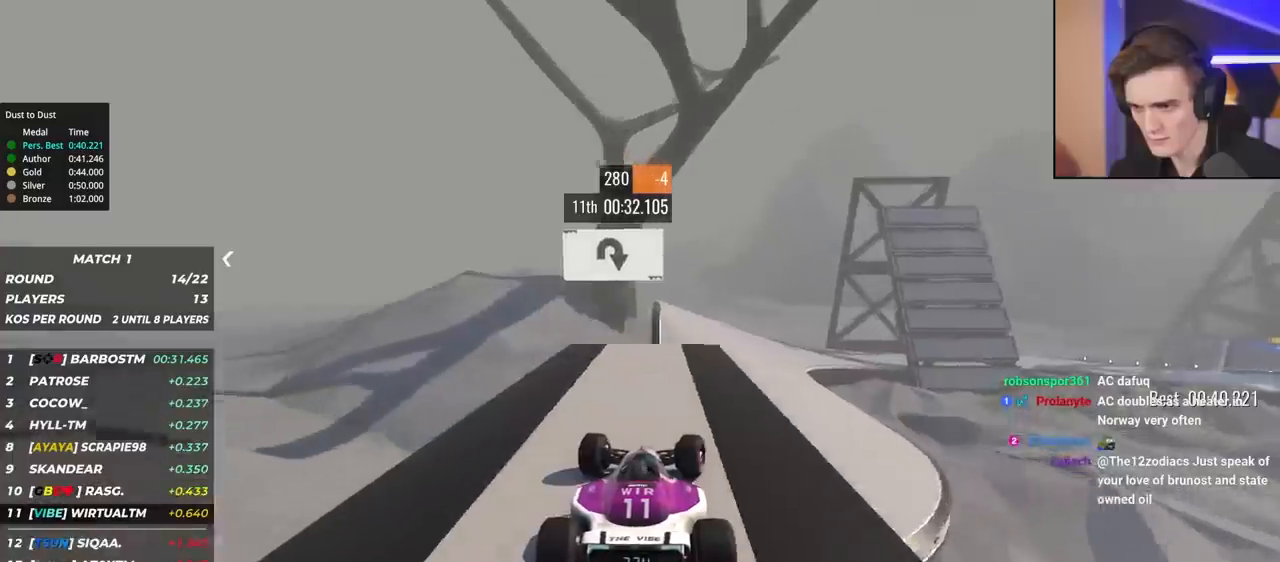
{"keys": ["left", "up"], "events": [[167, "right", "up"], [317, "left", "down"]]}
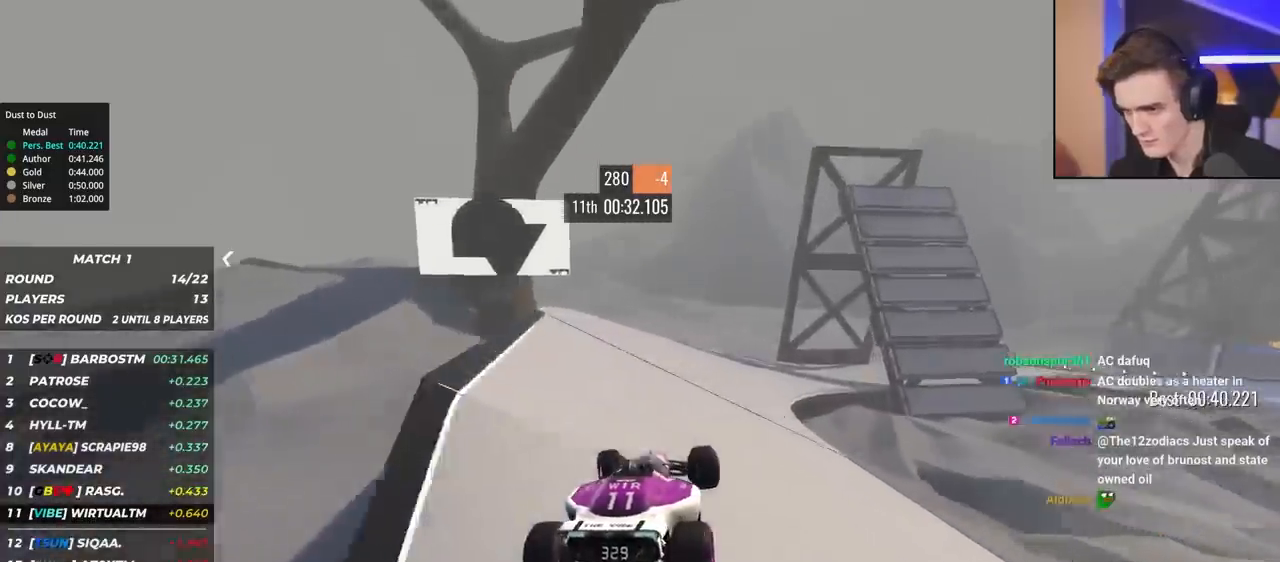
{"keys": ["brake", "right", "up"], "events": [[100, "left", "up"], [283, "right", "down"], [383, "right", "up"], [467, "right", "down"], [483, "brake", "down"]]}
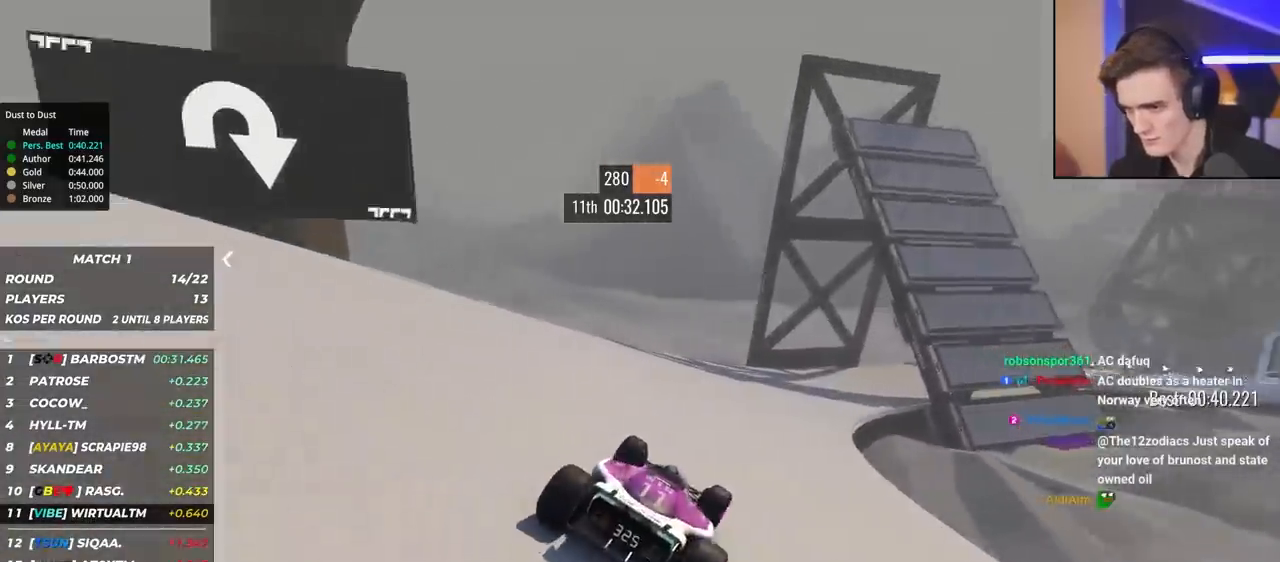
{"keys": ["right", "up"], "events": [[200, "right", "up"], [250, "right", "down"], [483, "brake", "up"]]}
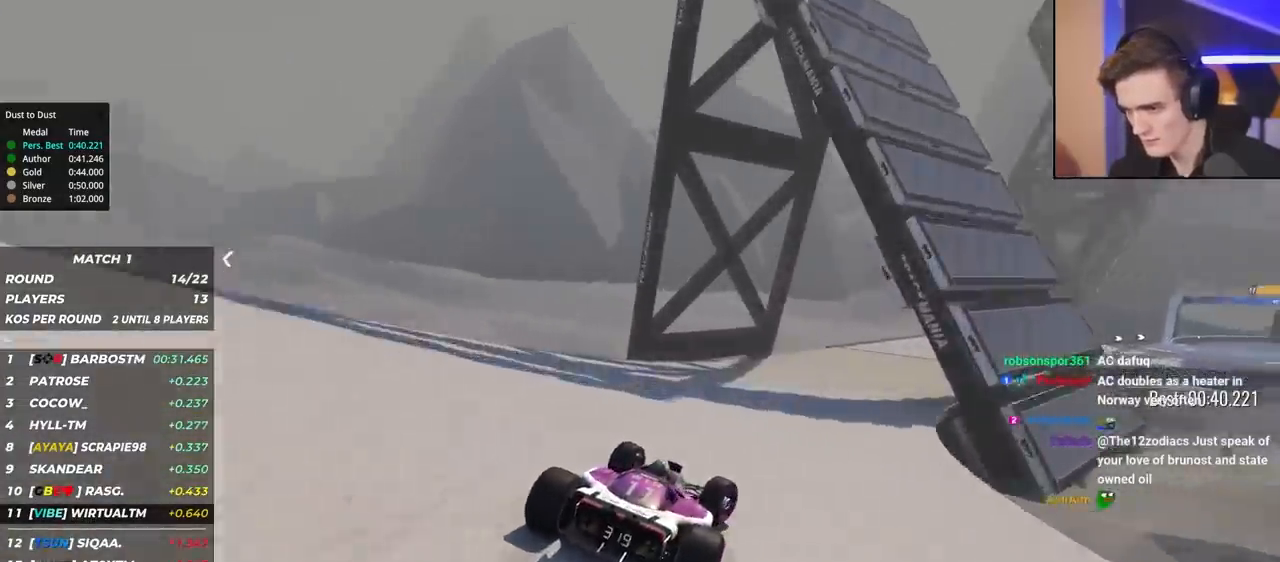
{"keys": ["right", "up"], "events": []}
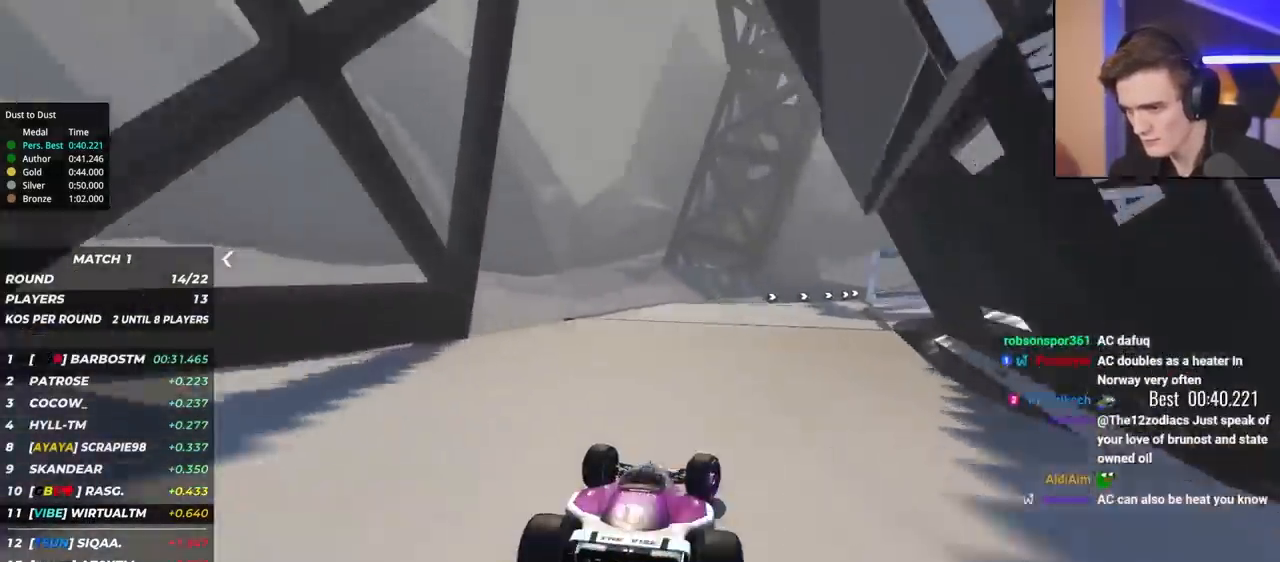
{"keys": ["right", "up"], "events": []}
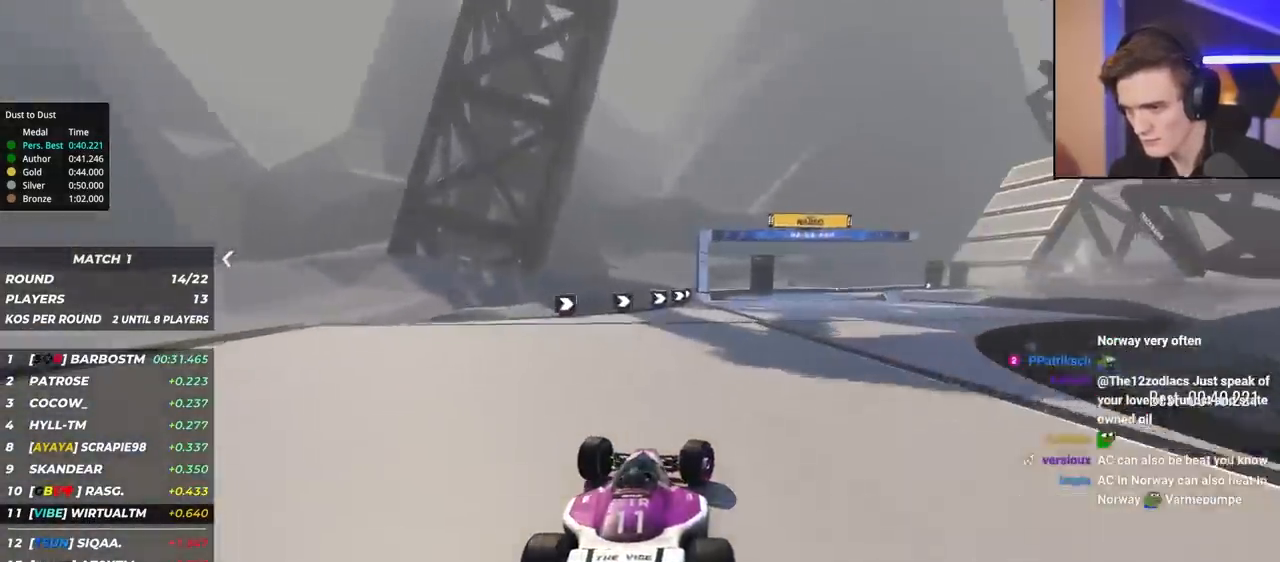
{"keys": ["right", "up"], "events": [[300, "up", "up"], [400, "up", "down"]]}
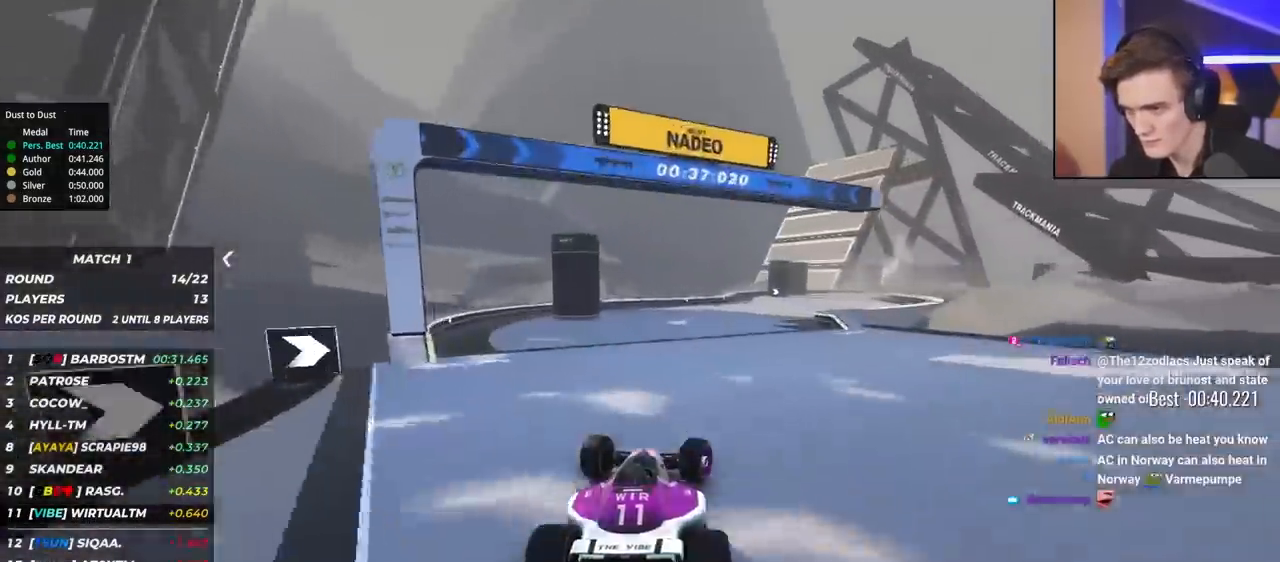
{"keys": ["right", "up"], "events": [[417, "right", "up"], [450, "right", "down"]]}
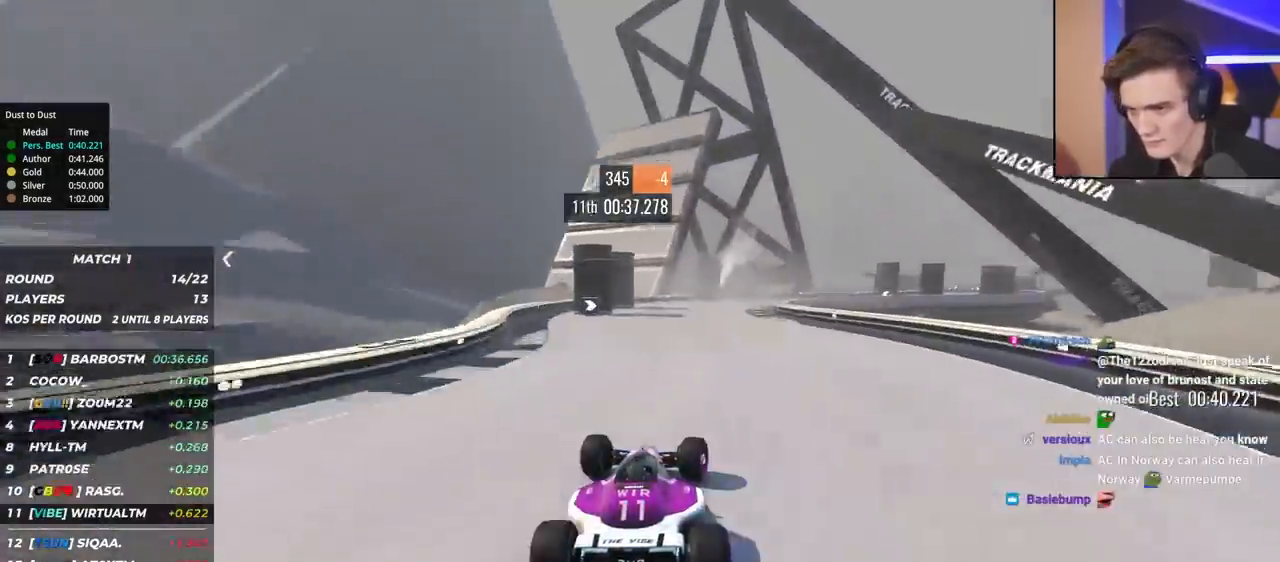
{"keys": ["right", "up"], "events": [[183, "right", "up"], [233, "right", "down"]]}
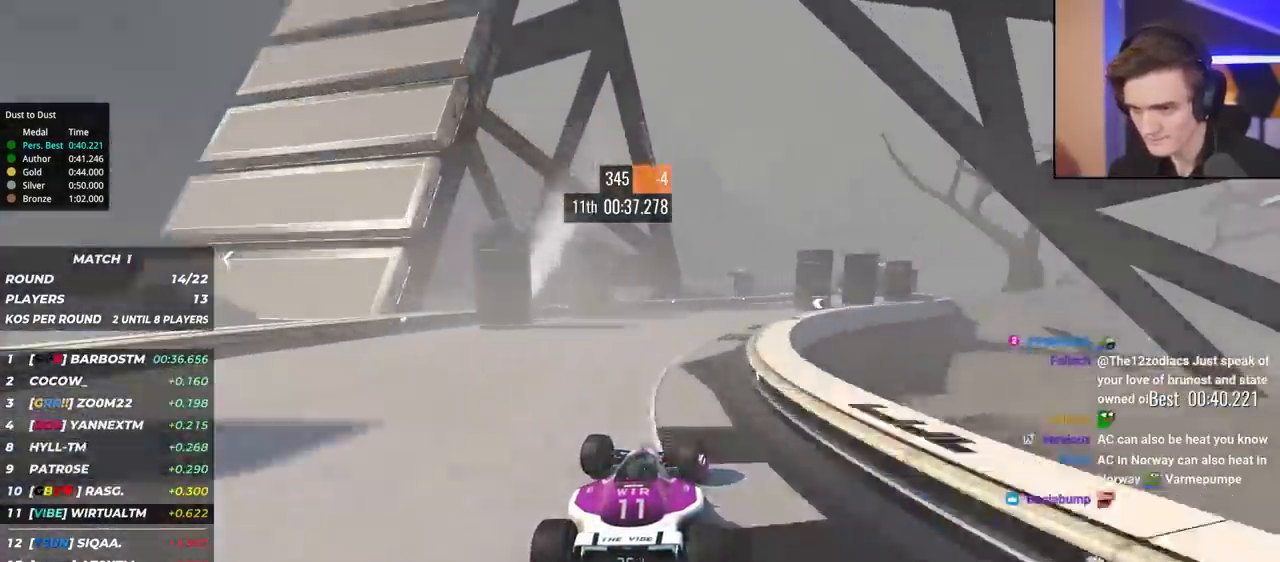
{"keys": ["up"], "events": [[450, "right", "up"]]}
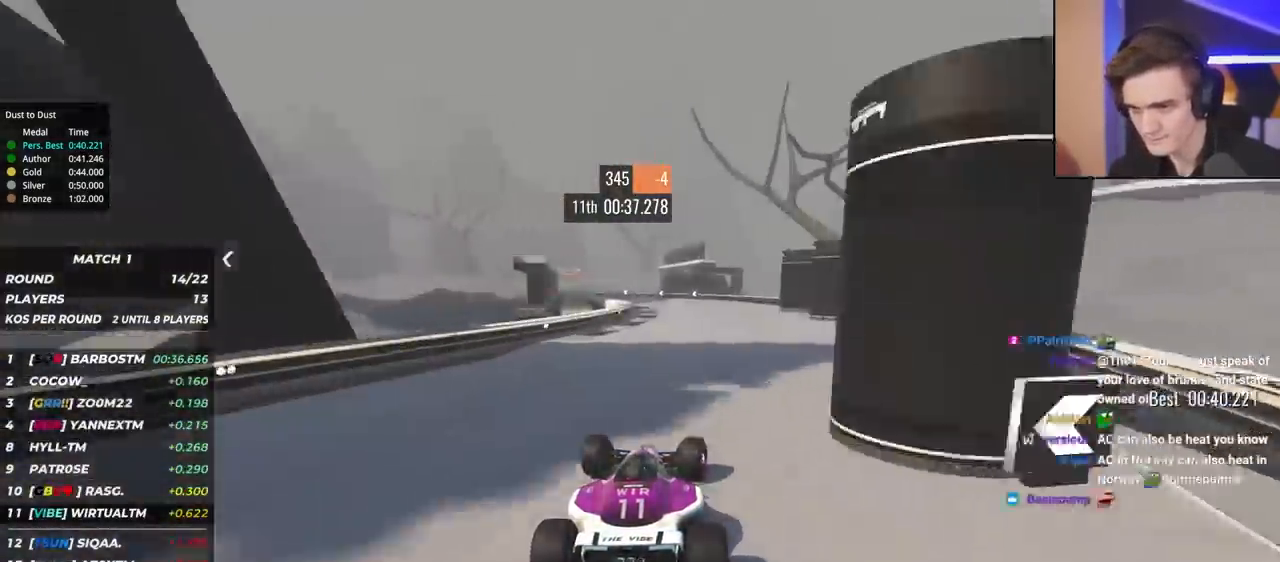
{"keys": ["left", "up"], "events": [[33, "left", "down"]]}
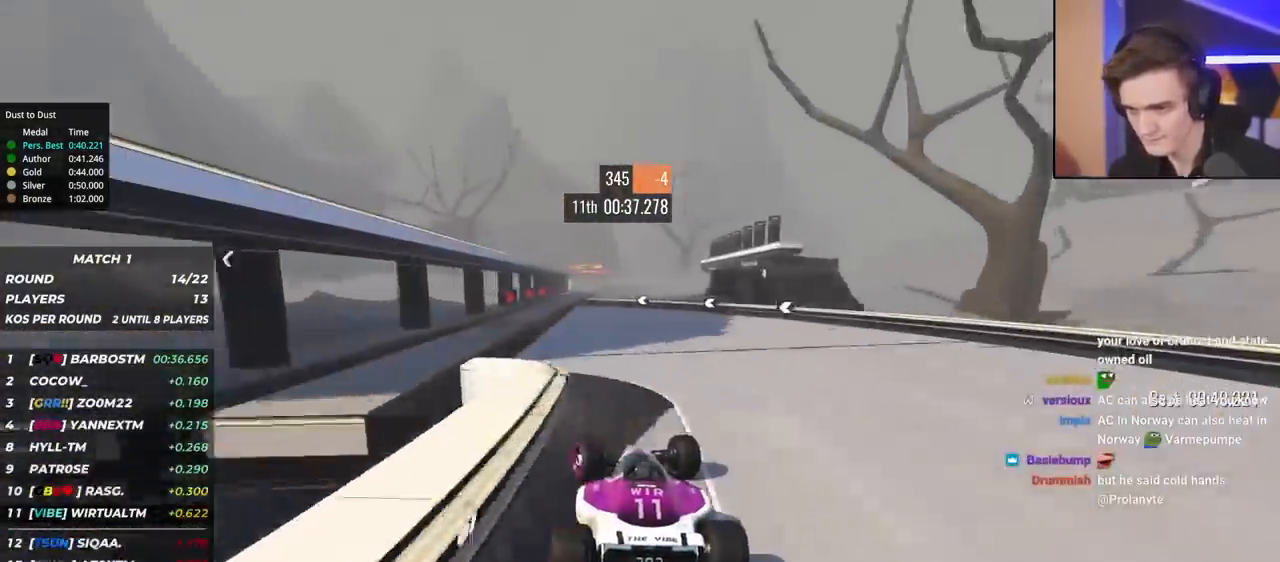
{"keys": ["right", "up"], "events": [[83, "left", "up"], [233, "right", "down"]]}
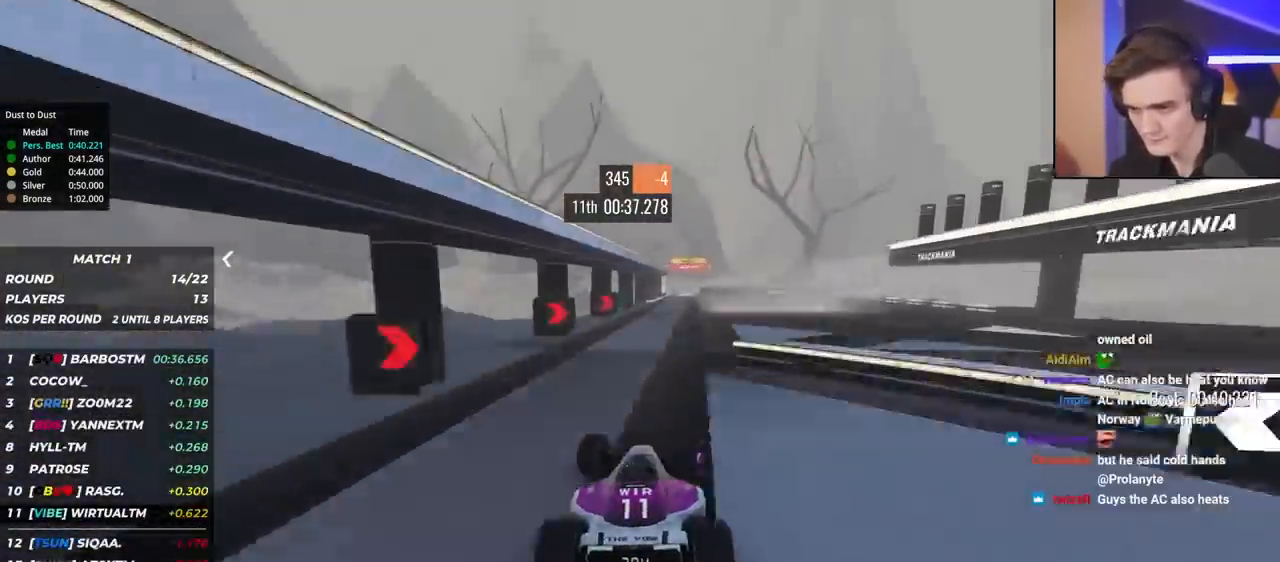
{"keys": ["right", "up"], "events": [[200, "right", "up"], [300, "left", "down"], [433, "left", "up"], [500, "right", "down"]]}
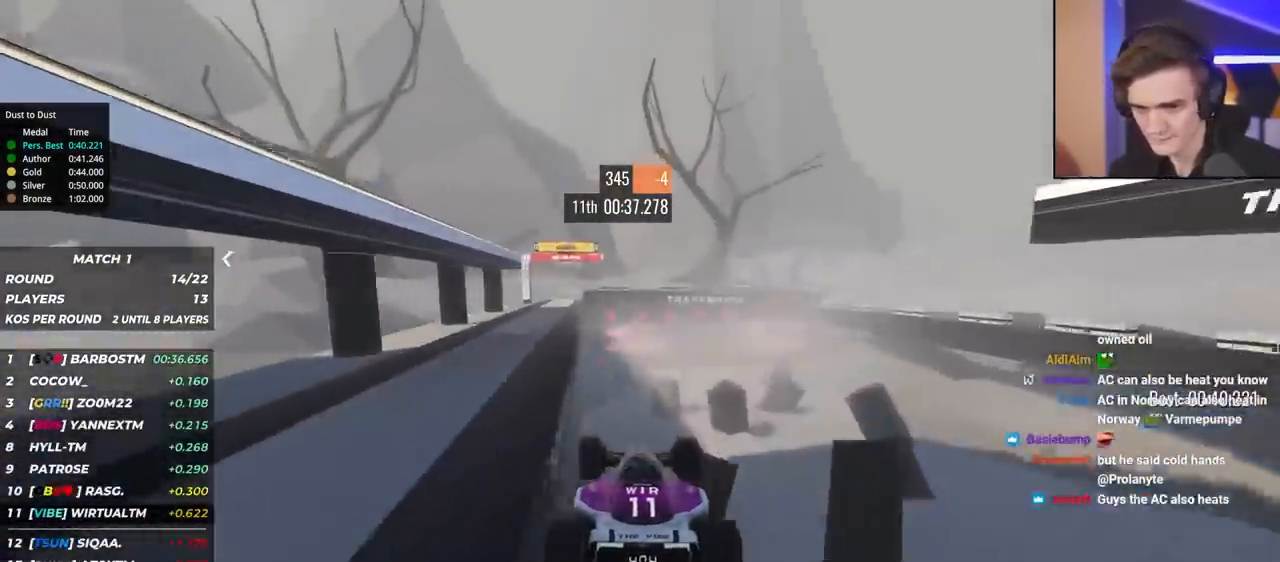
{"keys": ["right", "up"], "events": [[133, "brake", "down"], [367, "brake", "up"]]}
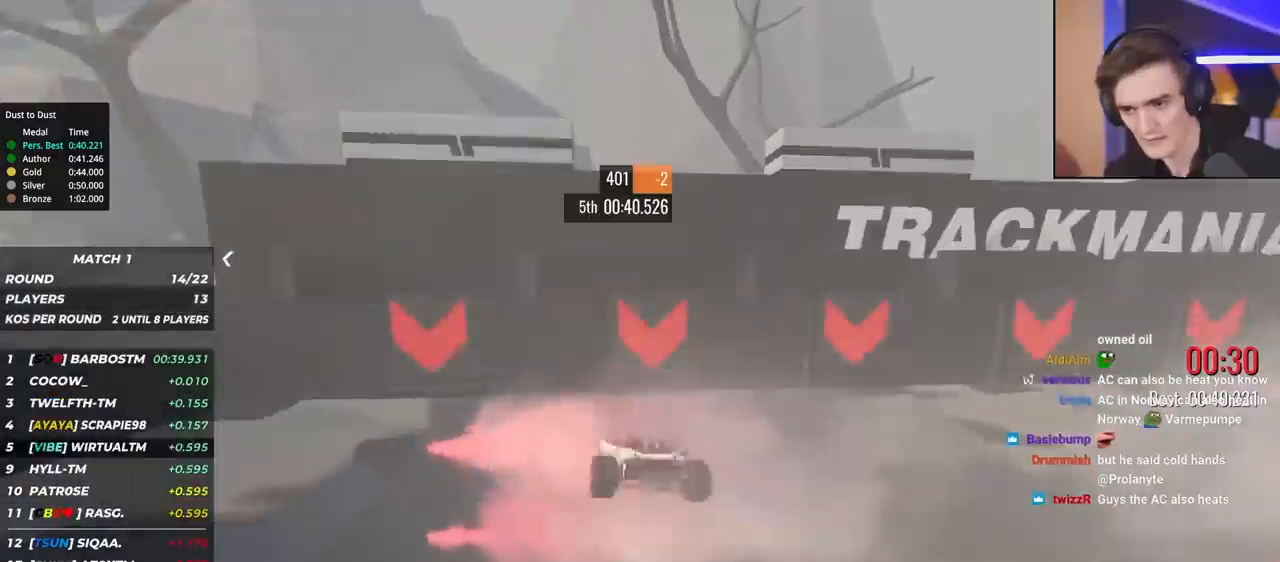
{"keys": ["up"], "events": [[283, "right", "up"]]}
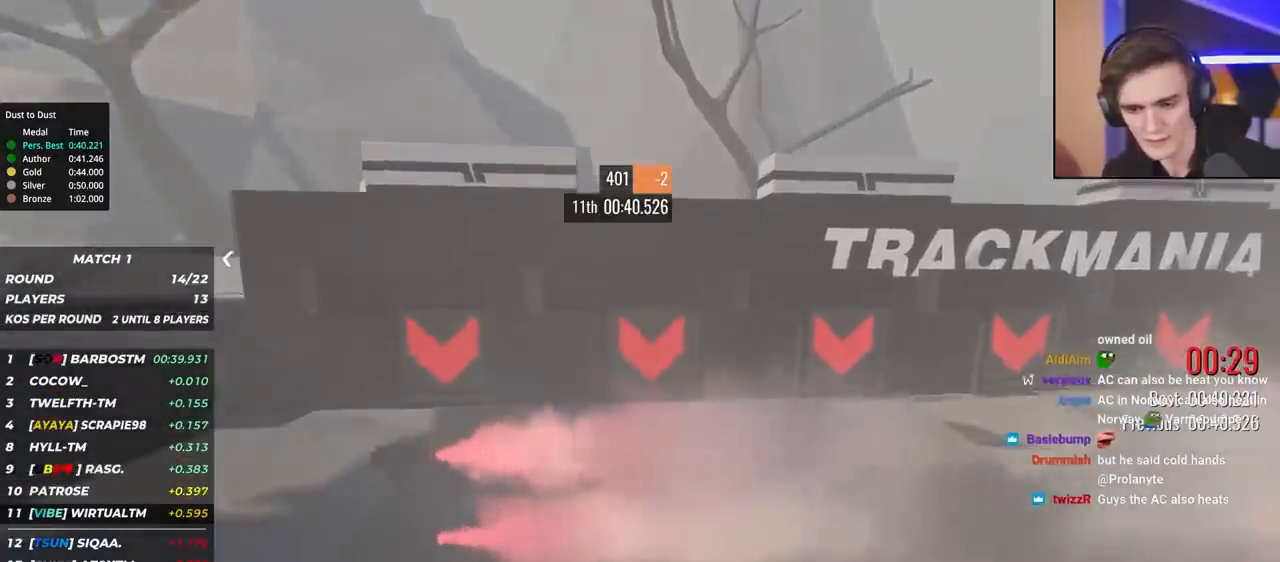
{"keys": ["up"], "events": []}
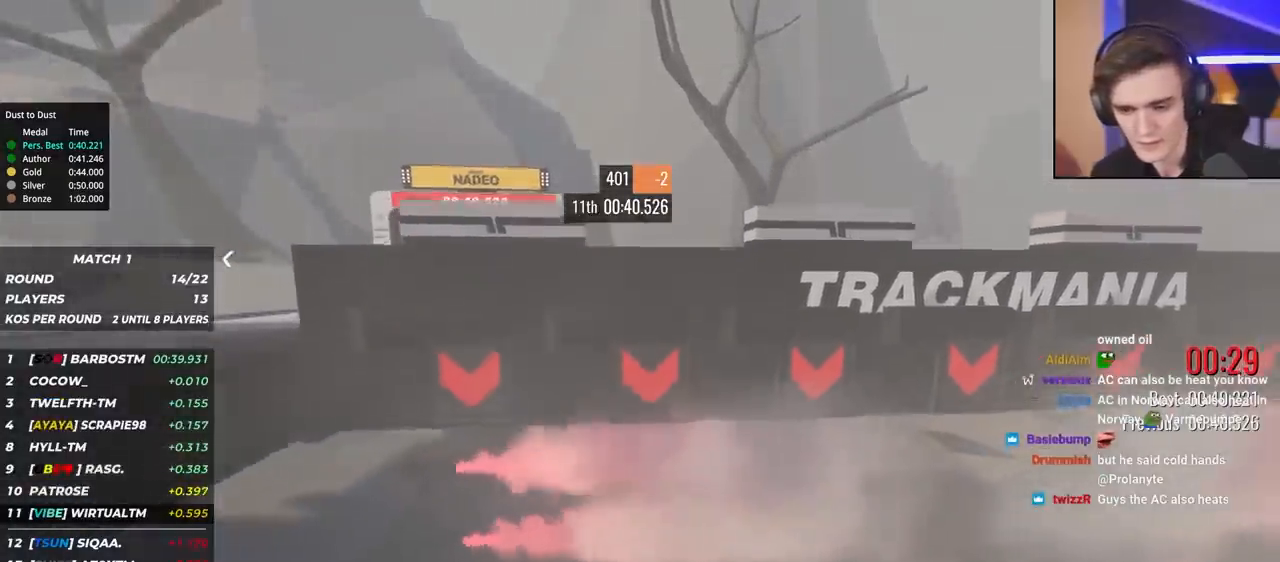
{"keys": ["up"], "events": []}
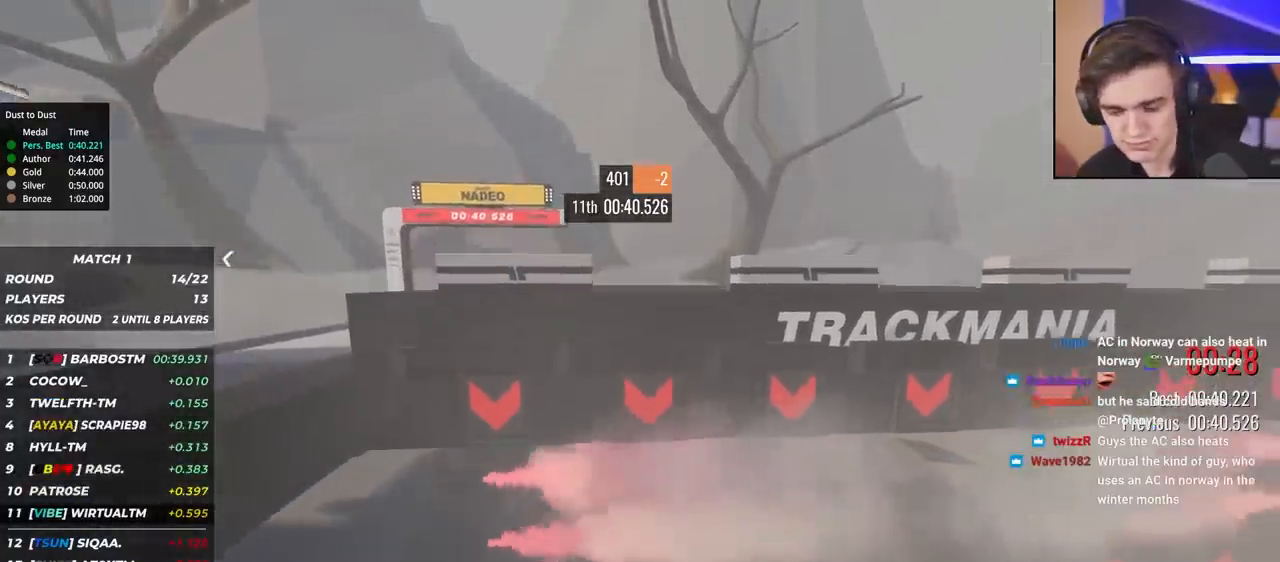
{"keys": ["right", "up"], "events": [[283, "right", "down"]]}
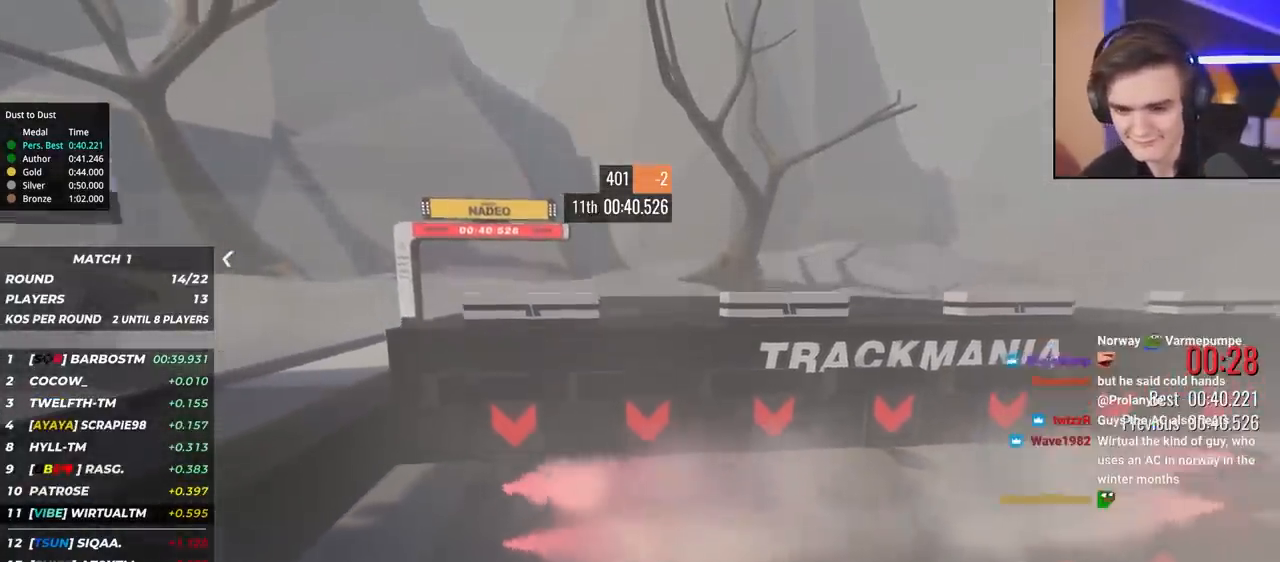
{"keys": ["right", "up"], "events": []}
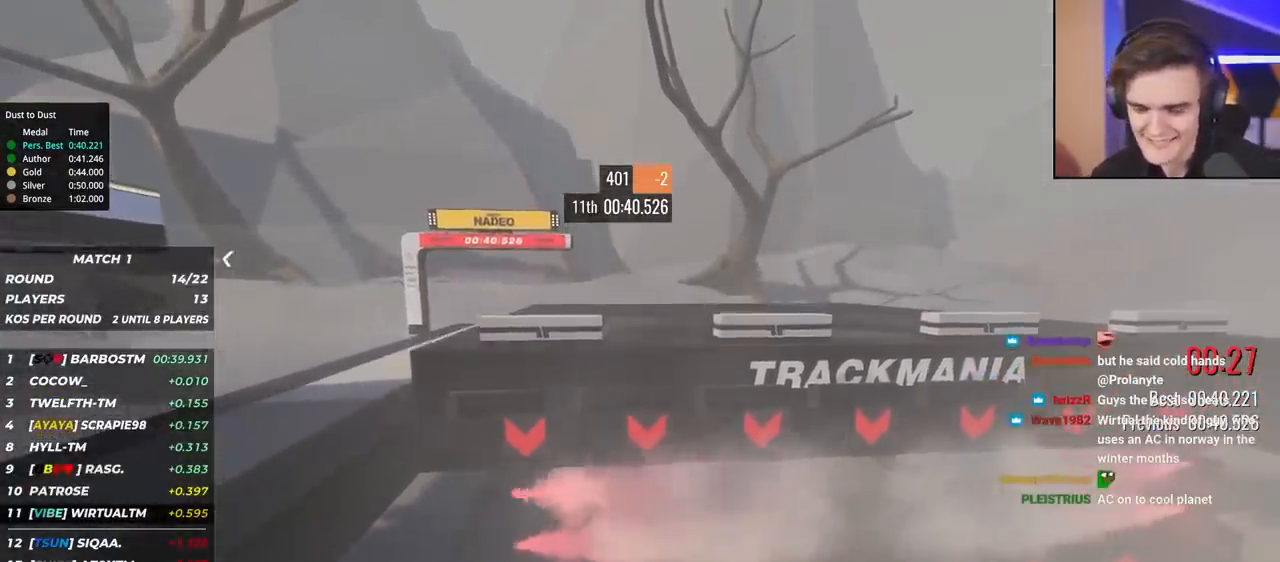
{"keys": [], "events": [[217, "right", "up"], [267, "up", "up"]]}